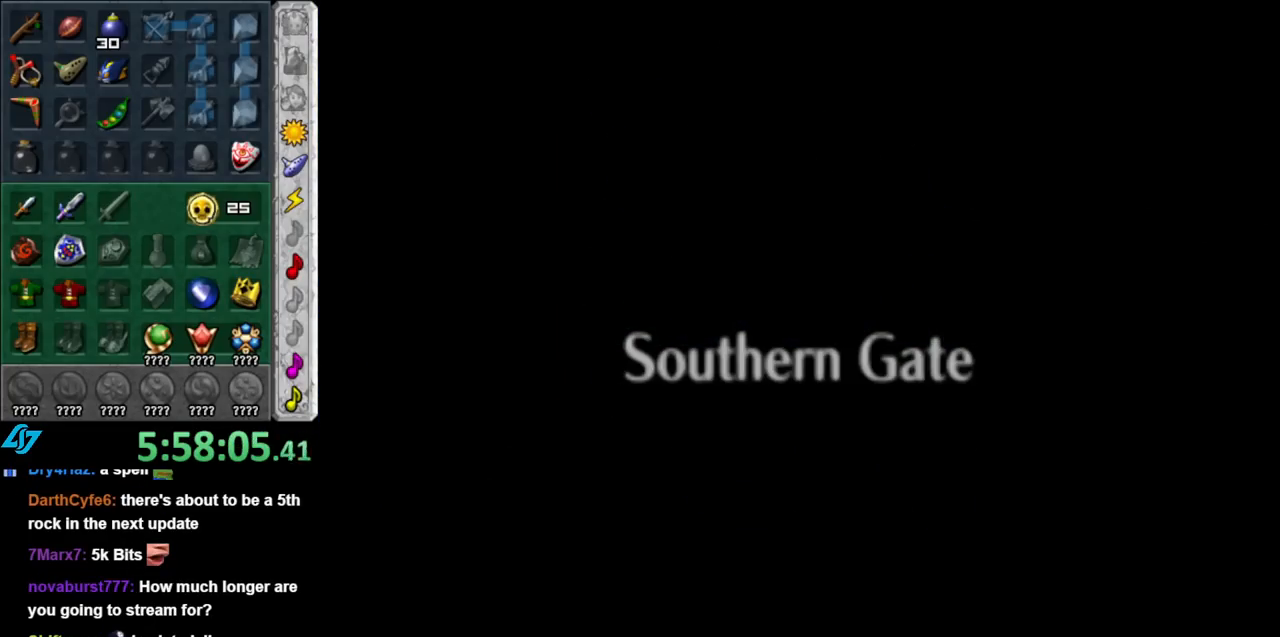
Gameplay with a controller (Nintendo layout); each line is a JSON object with the inputs held at the frame after it. "events" lists button and stick changes between this image and that frame as [ms after this image, input, new state], when the widget could be followed in between. Not read: L3 R3.
{"buttons": [], "left_stick": "up", "right_stick": "center", "events": []}
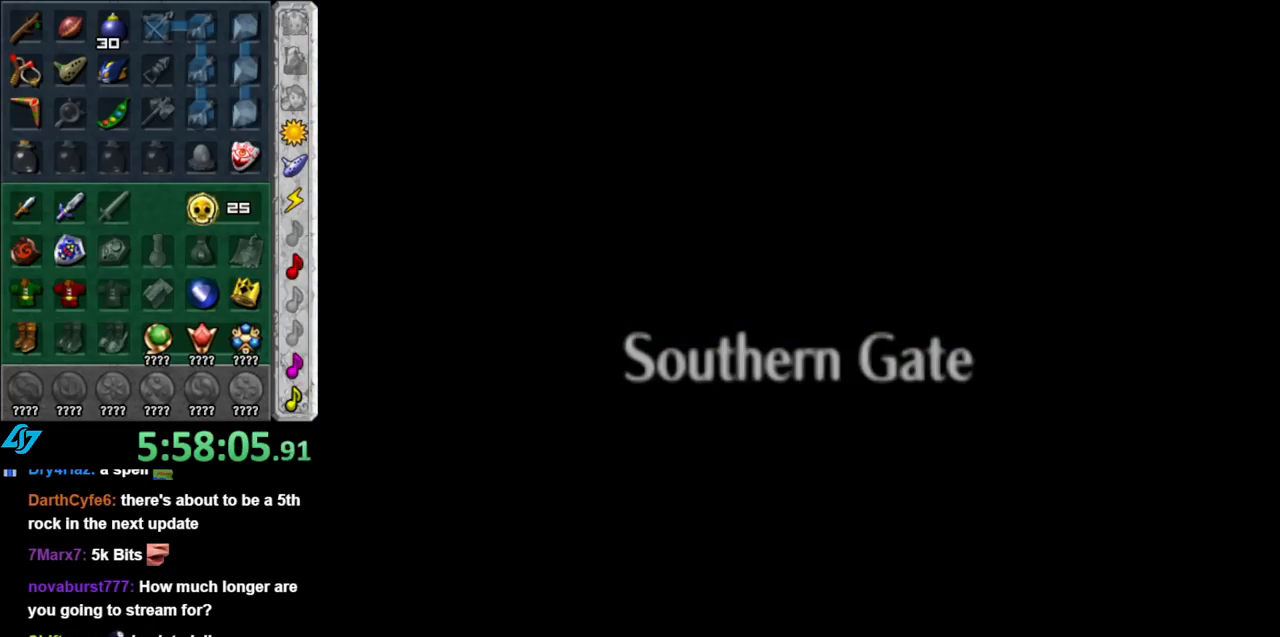
{"buttons": [], "left_stick": "up", "right_stick": "center", "events": []}
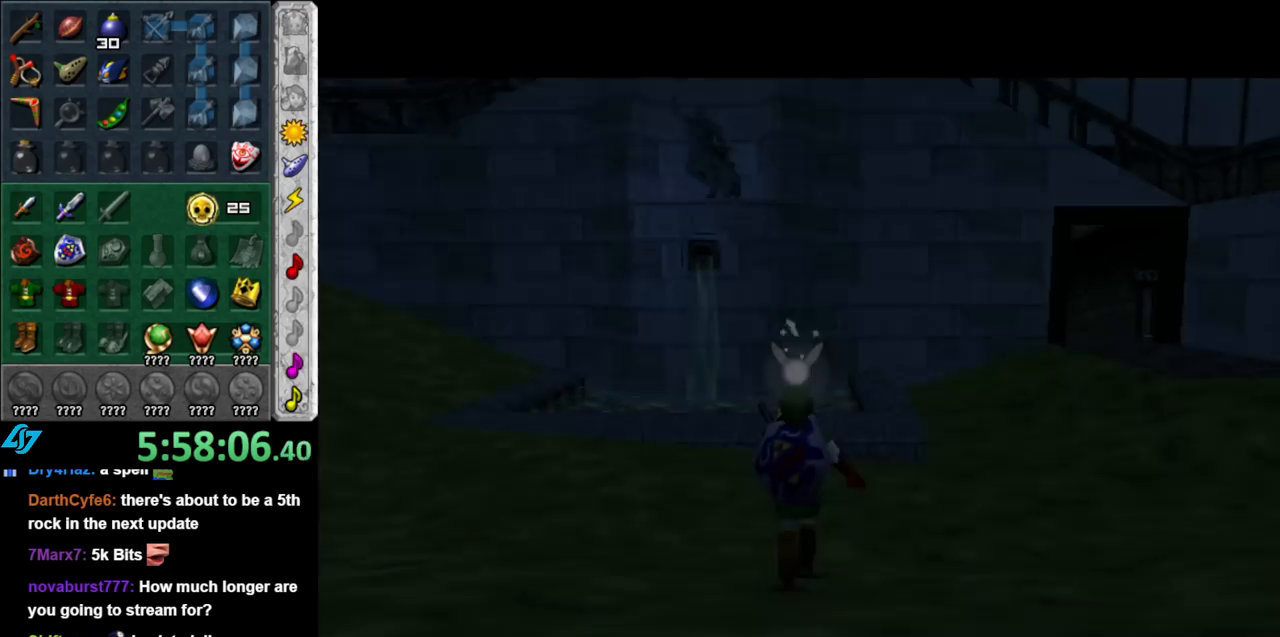
{"buttons": ["A"], "left_stick": "up-right", "right_stick": "center", "events": [[150, "left_stick", "up-right"], [467, "A", "down"]]}
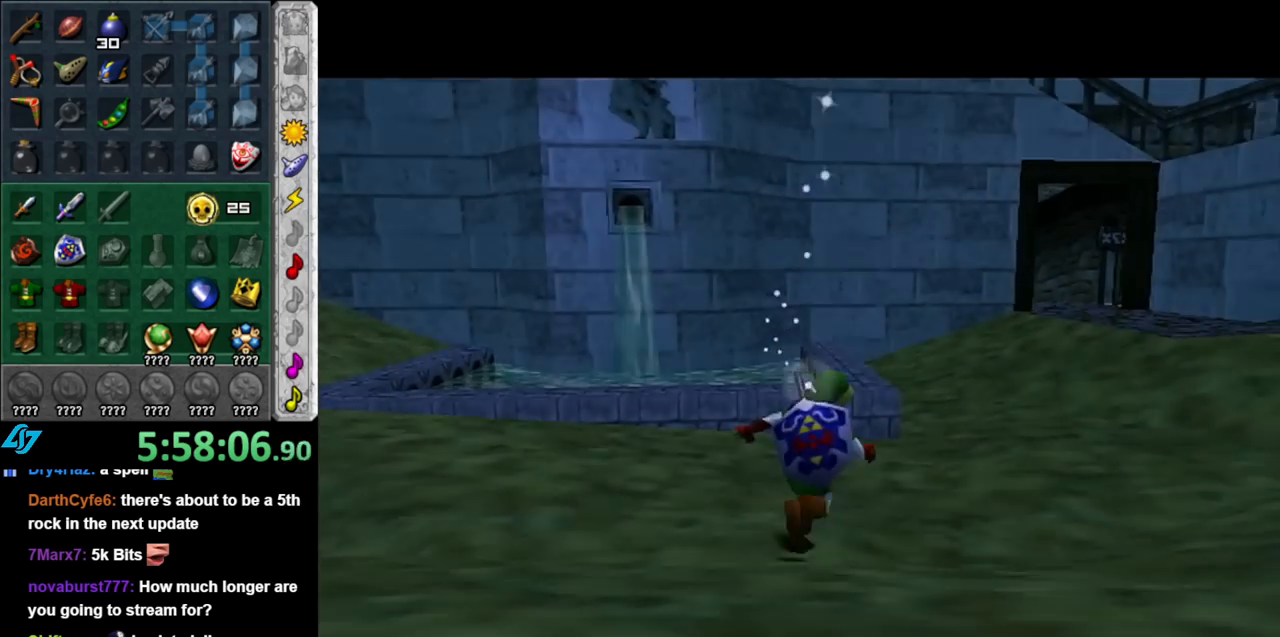
{"buttons": [], "left_stick": "up-right", "right_stick": "center", "events": [[133, "A", "up"]]}
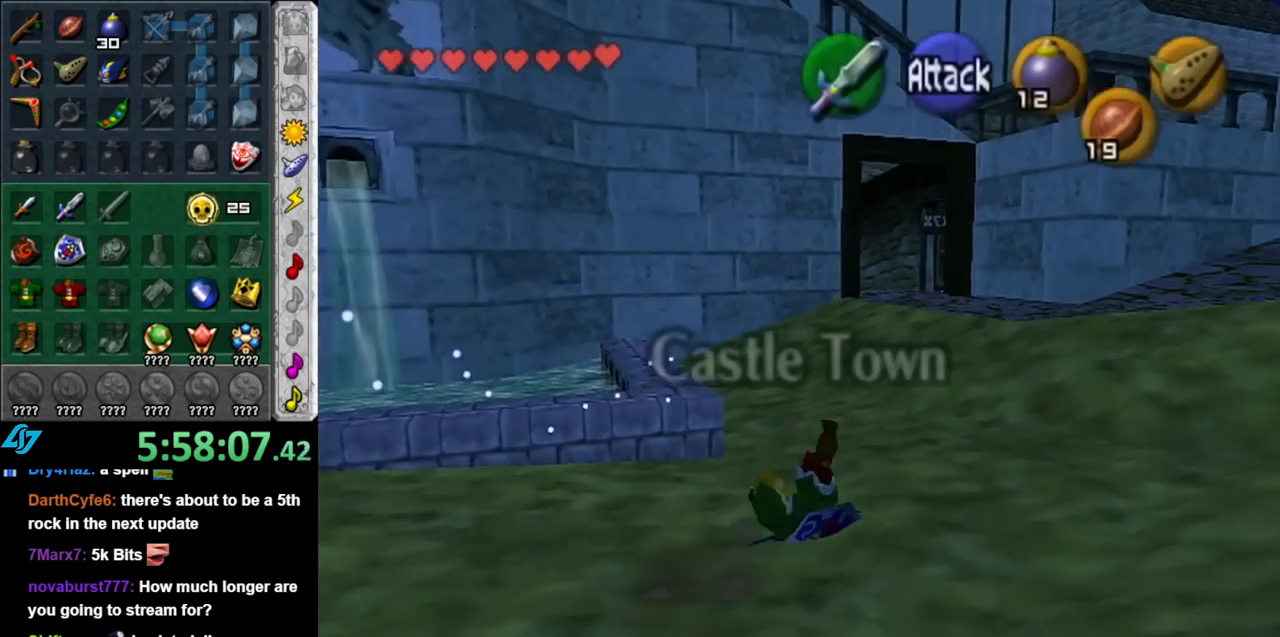
{"buttons": [], "left_stick": "up-right", "right_stick": "center", "events": [[317, "A", "down"], [467, "A", "up"]]}
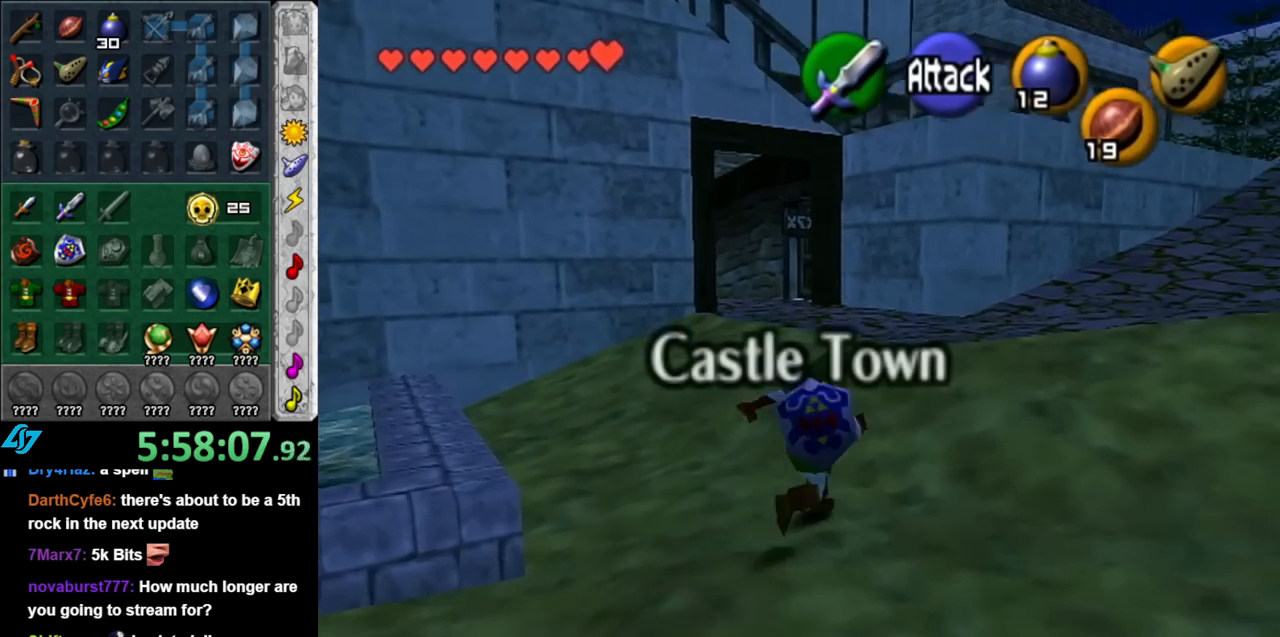
{"buttons": [], "left_stick": "up-right", "right_stick": "center", "events": []}
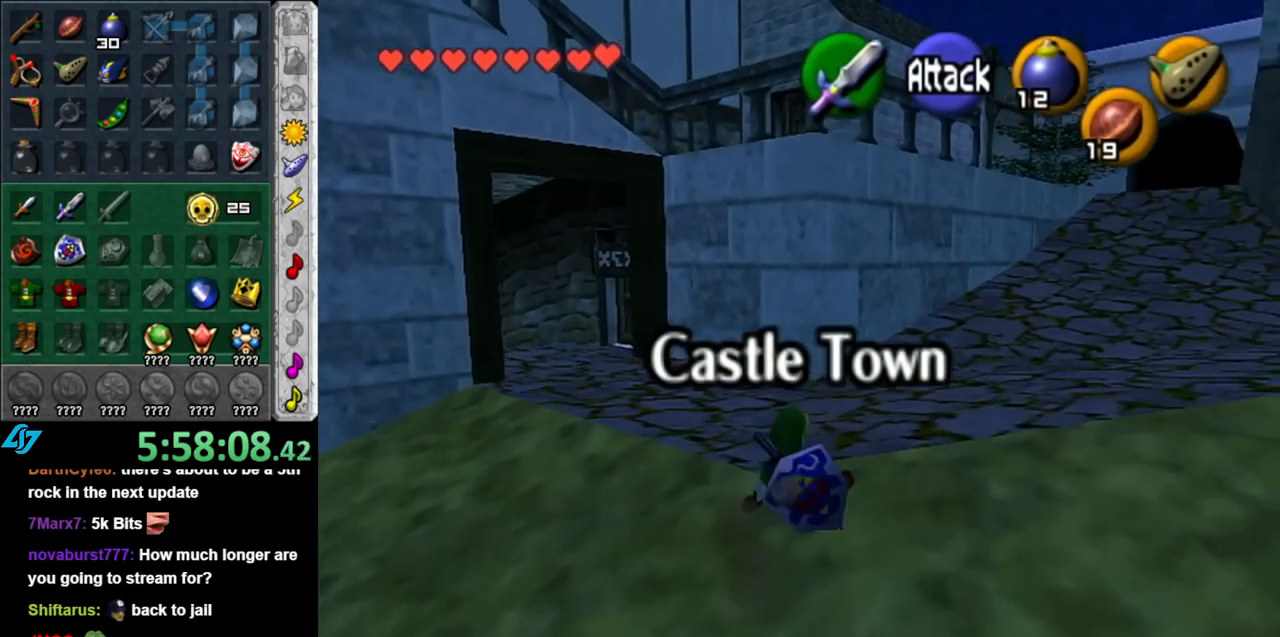
{"buttons": [], "left_stick": "up-right", "right_stick": "center", "events": [[83, "A", "down"], [250, "A", "up"]]}
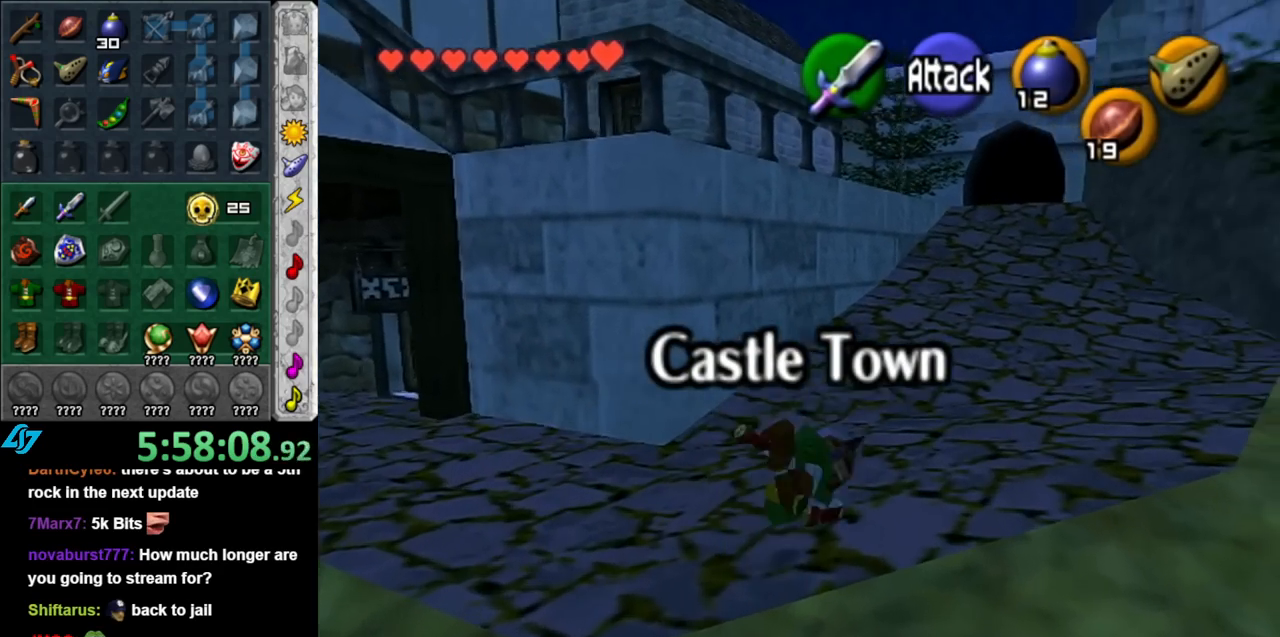
{"buttons": ["A"], "left_stick": "up", "right_stick": "center", "events": [[100, "left_stick", "up"], [433, "A", "down"]]}
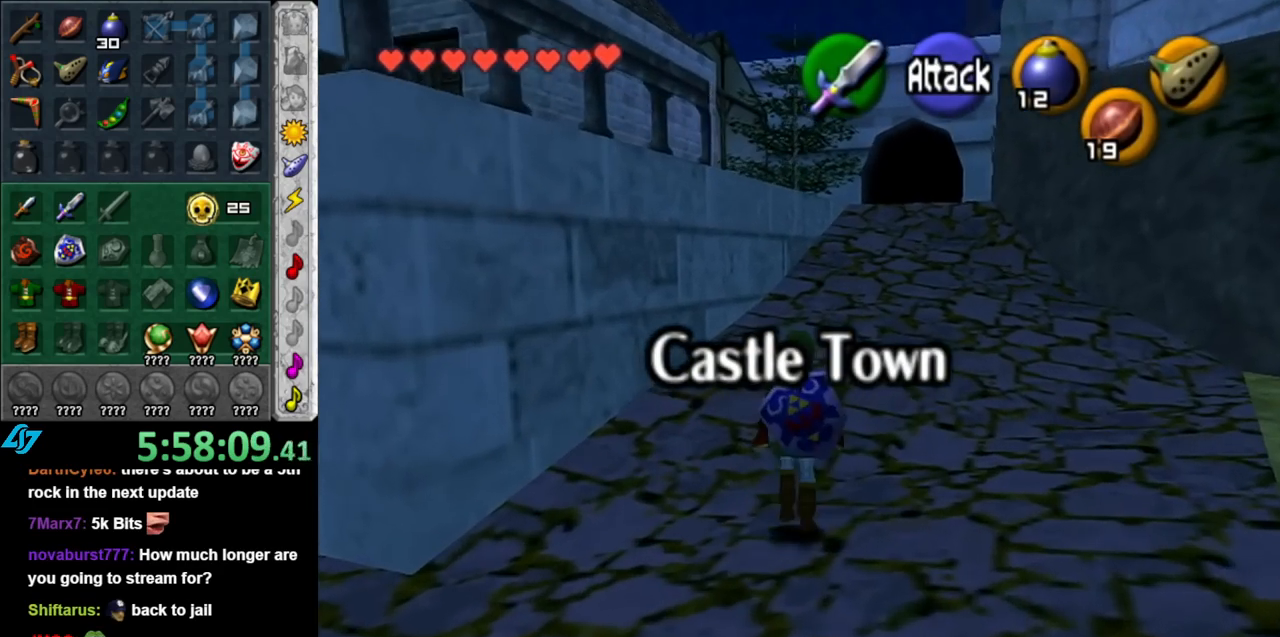
{"buttons": [], "left_stick": "up", "right_stick": "center", "events": [[83, "A", "up"]]}
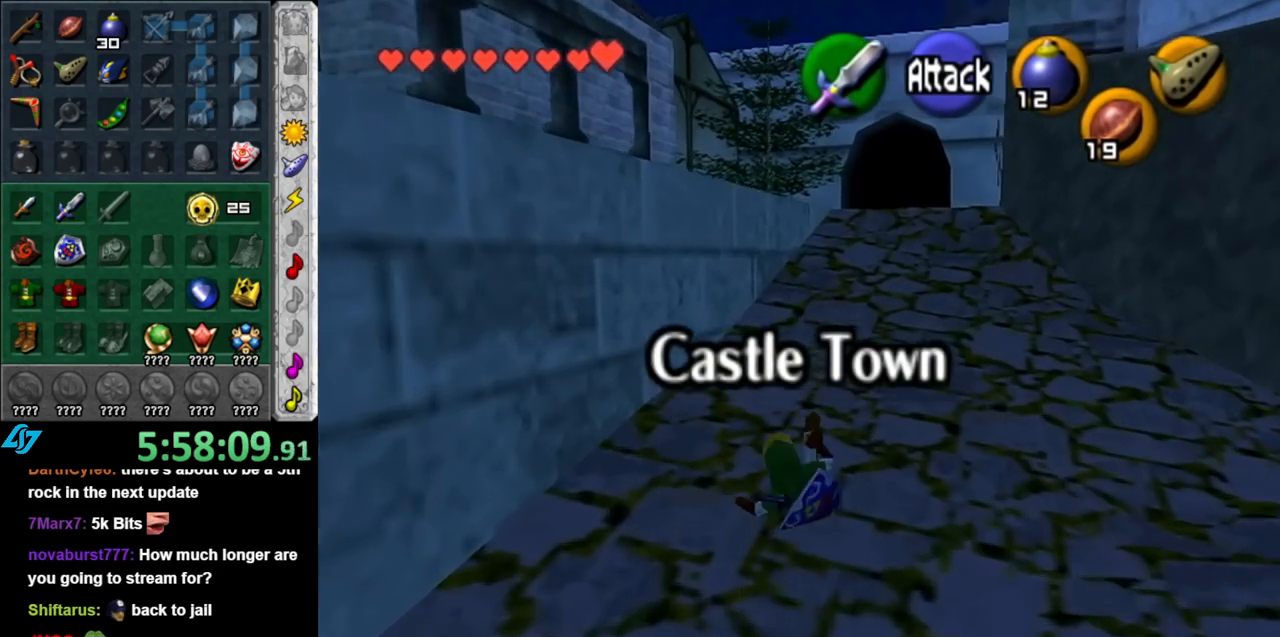
{"buttons": [], "left_stick": "up", "right_stick": "center", "events": [[217, "A", "down"], [383, "A", "up"]]}
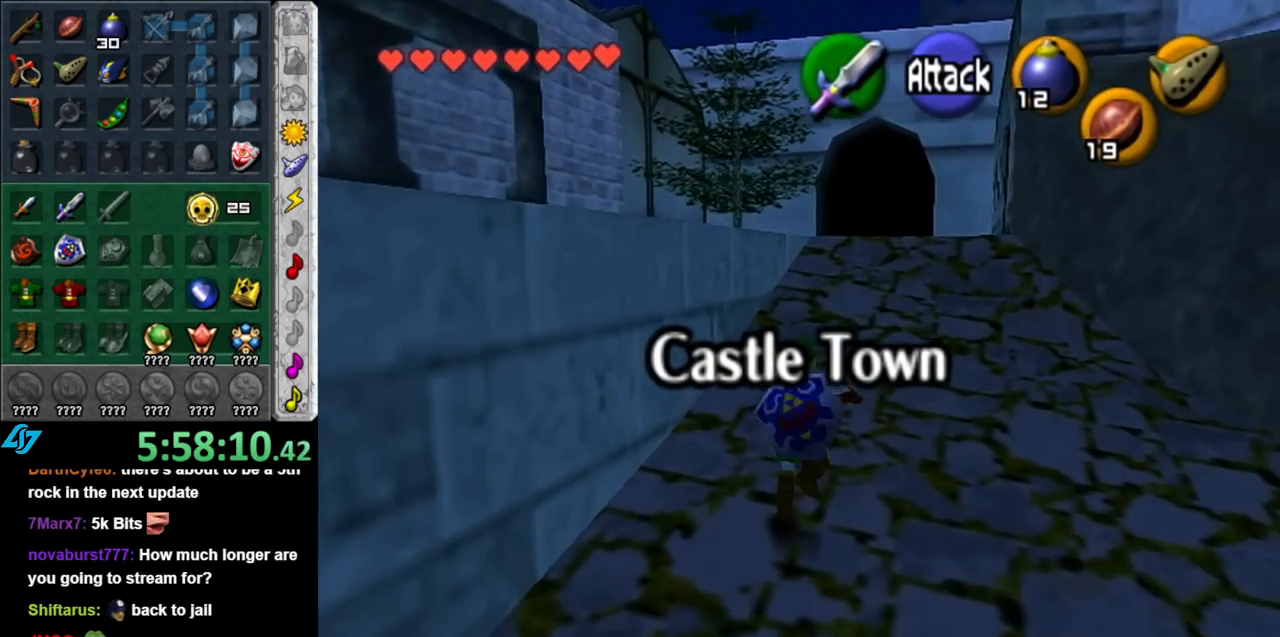
{"buttons": ["A"], "left_stick": "up", "right_stick": "center", "events": [[500, "A", "down"]]}
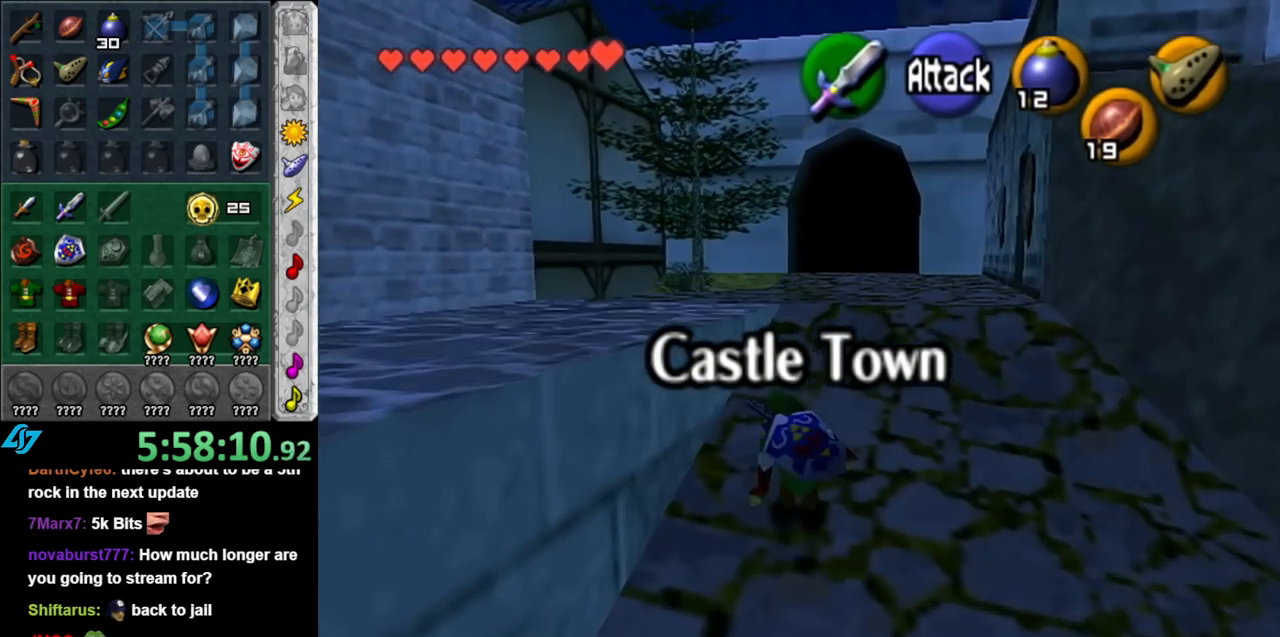
{"buttons": [], "left_stick": "up-left", "right_stick": "center", "events": [[117, "A", "up"], [500, "left_stick", "up-left"]]}
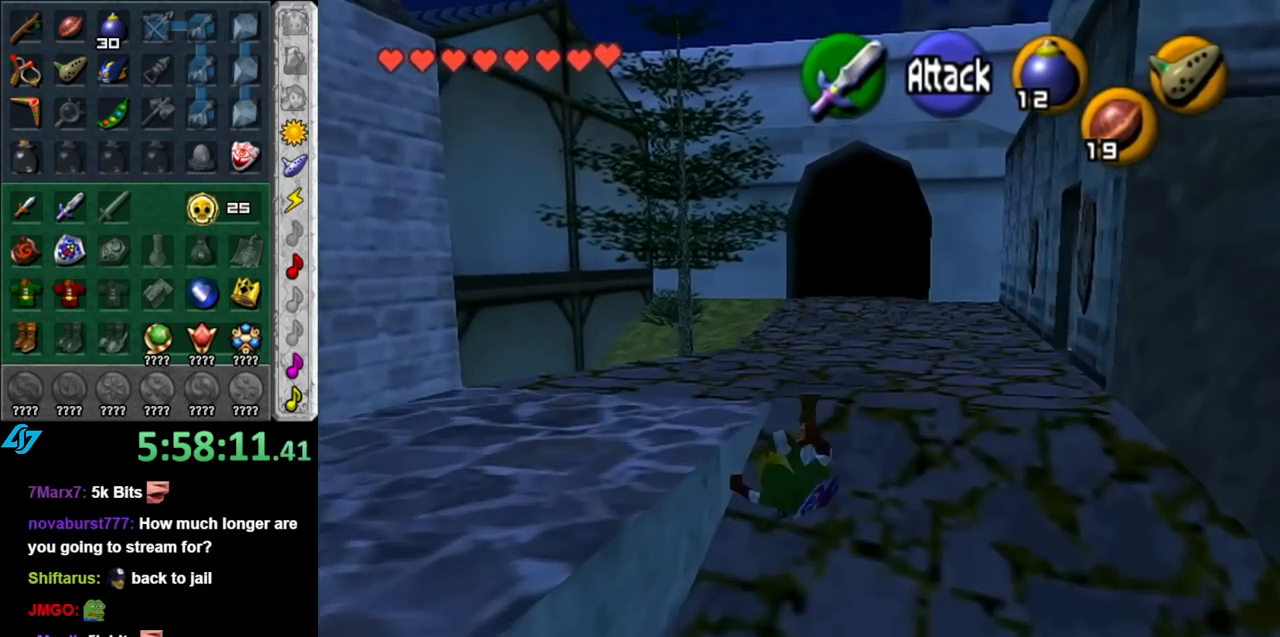
{"buttons": ["L1"], "left_stick": "center", "right_stick": "center", "events": [[317, "left_stick", "center"], [367, "L1", "down"]]}
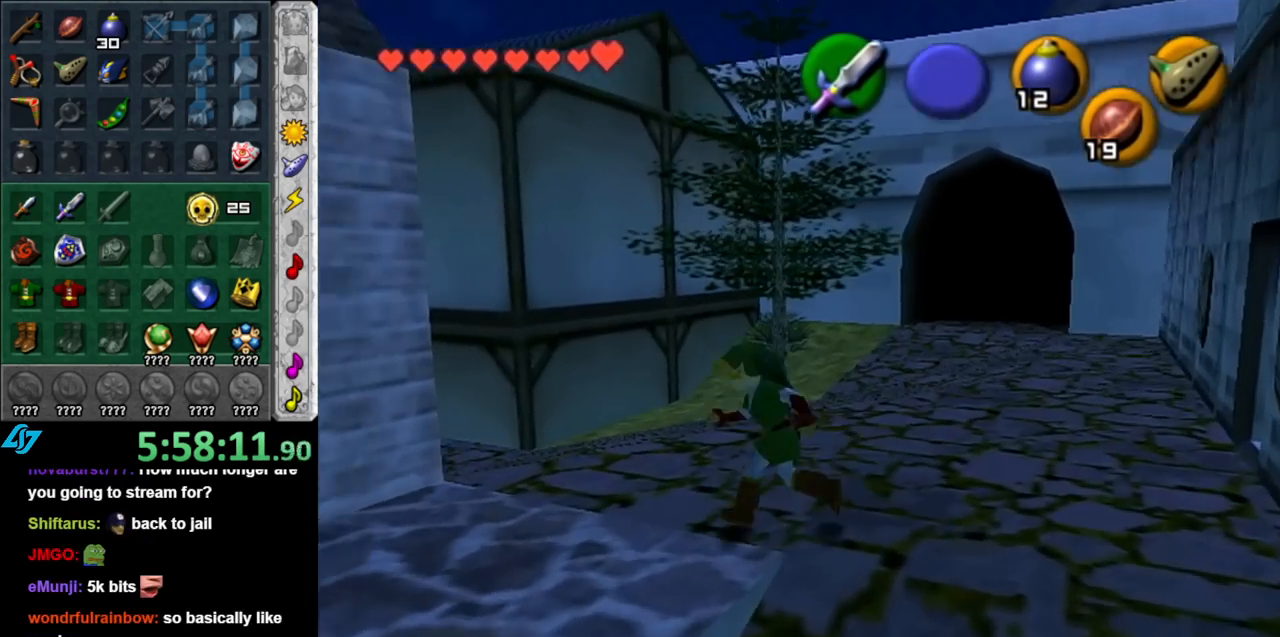
{"buttons": [], "left_stick": "up-right", "right_stick": "center", "events": [[100, "L1", "up"], [150, "left_stick", "up"], [283, "left_stick", "up-right"]]}
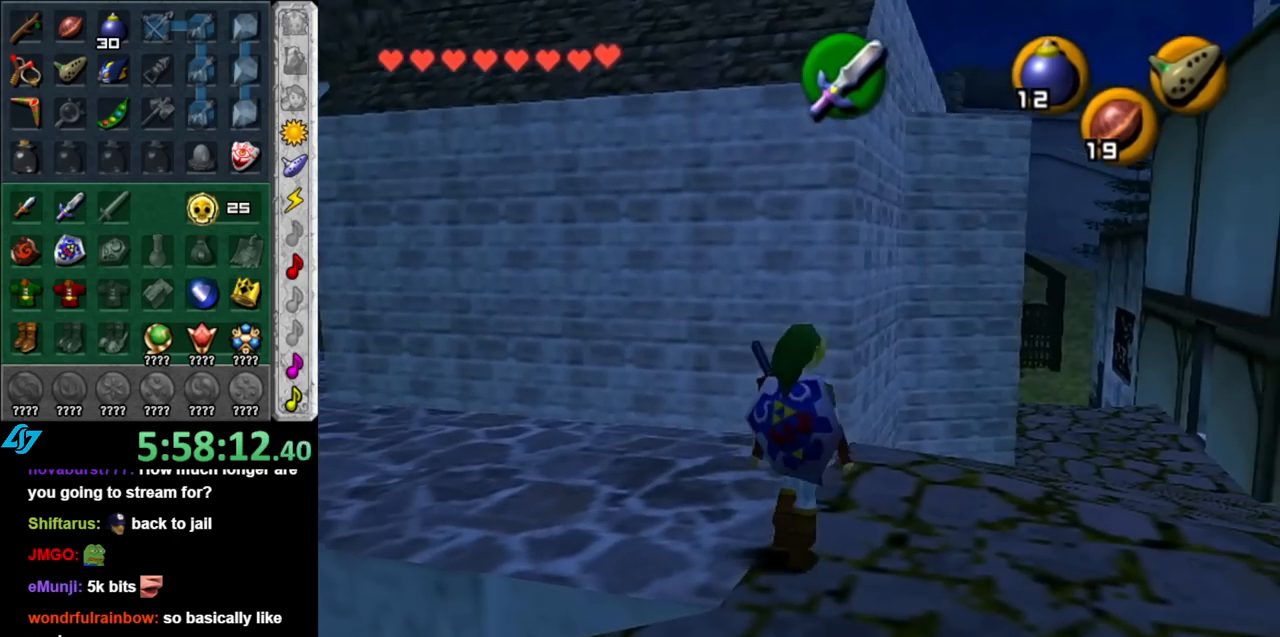
{"buttons": [], "left_stick": "up", "right_stick": "center", "events": [[250, "left_stick", "up"], [350, "A", "down"], [467, "A", "up"]]}
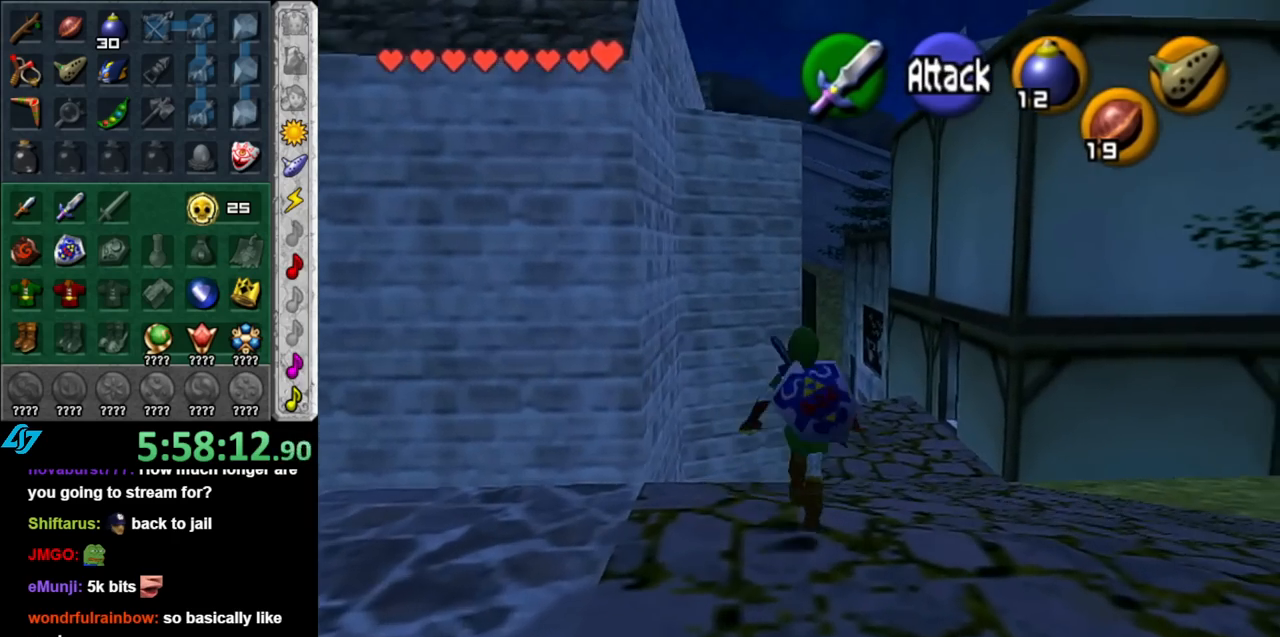
{"buttons": [], "left_stick": "up", "right_stick": "center", "events": [[33, "A", "down"], [150, "A", "up"], [217, "A", "down"], [350, "A", "up"]]}
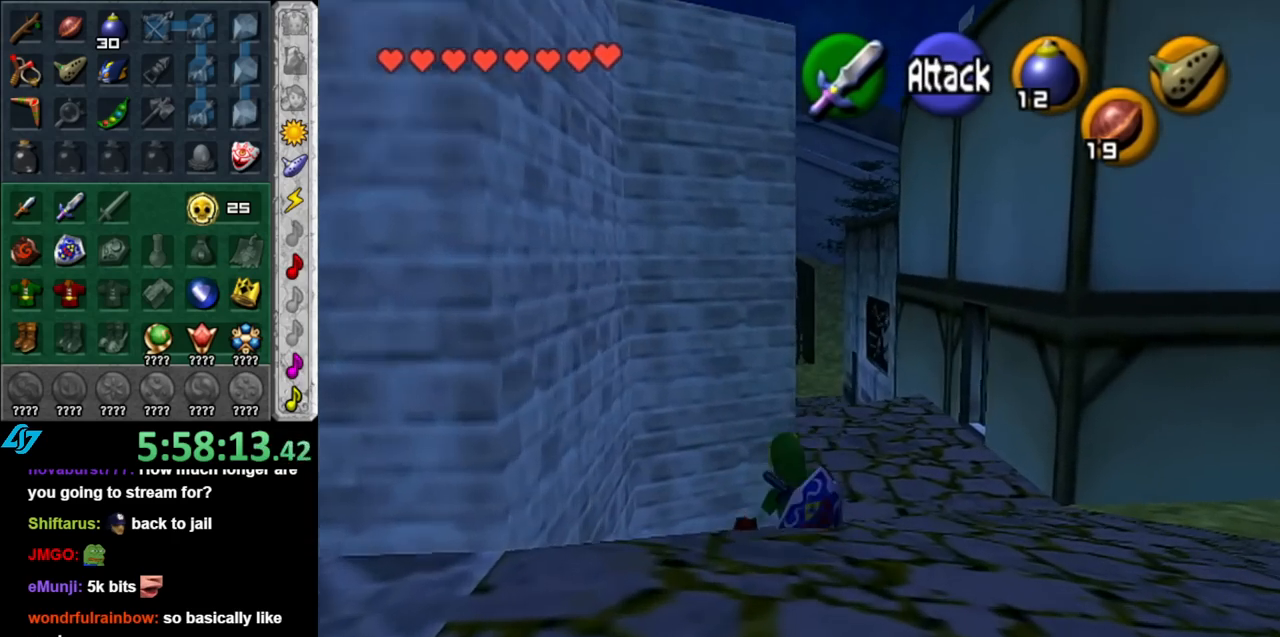
{"buttons": [], "left_stick": "up", "right_stick": "center", "events": [[150, "A", "down"], [350, "A", "up"]]}
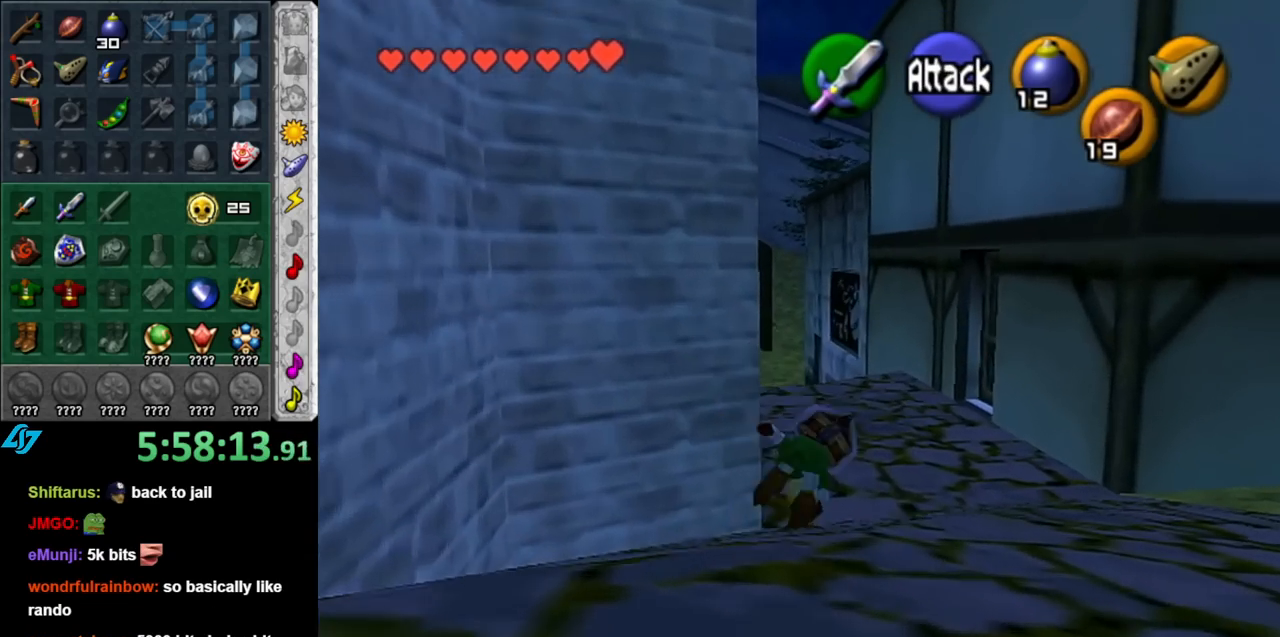
{"buttons": ["A"], "left_stick": "up", "right_stick": "center", "events": [[467, "A", "down"]]}
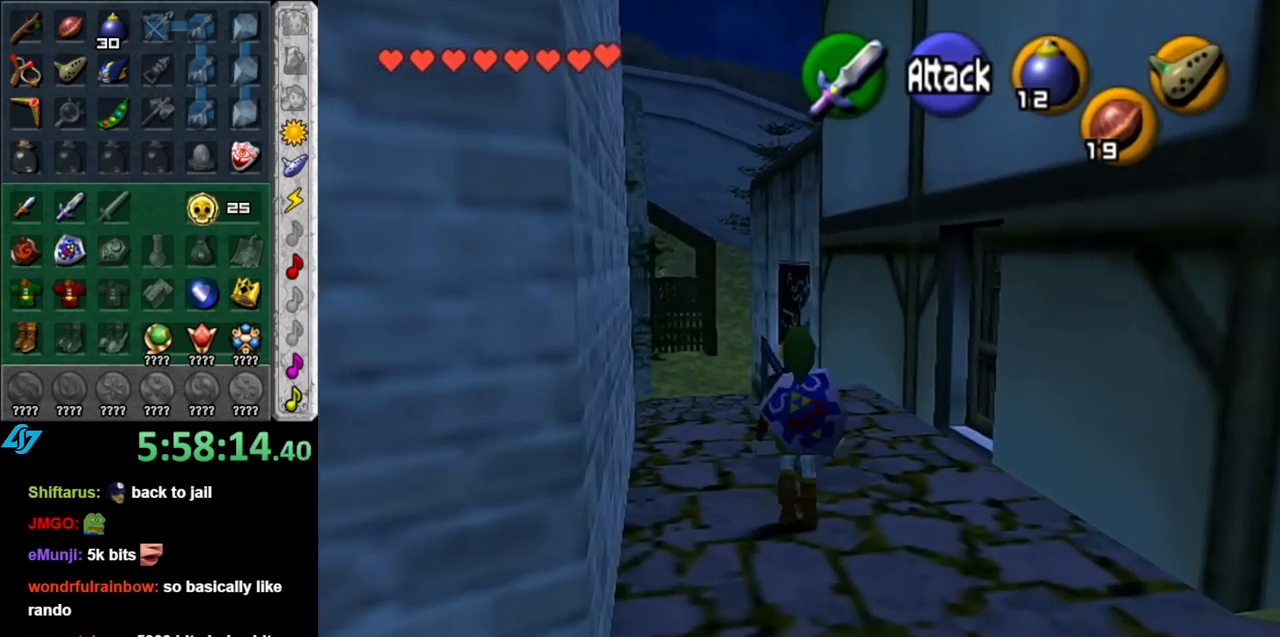
{"buttons": [], "left_stick": "up", "right_stick": "center", "events": [[117, "A", "up"]]}
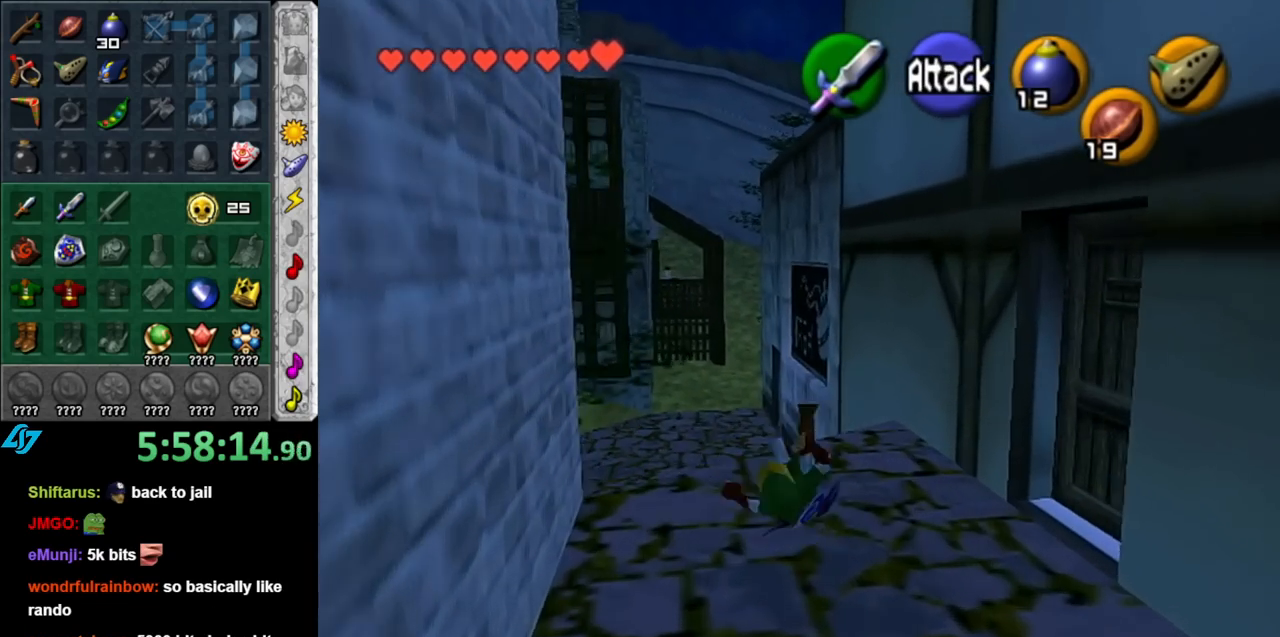
{"buttons": [], "left_stick": "up", "right_stick": "center", "events": [[217, "A", "down"], [400, "A", "up"]]}
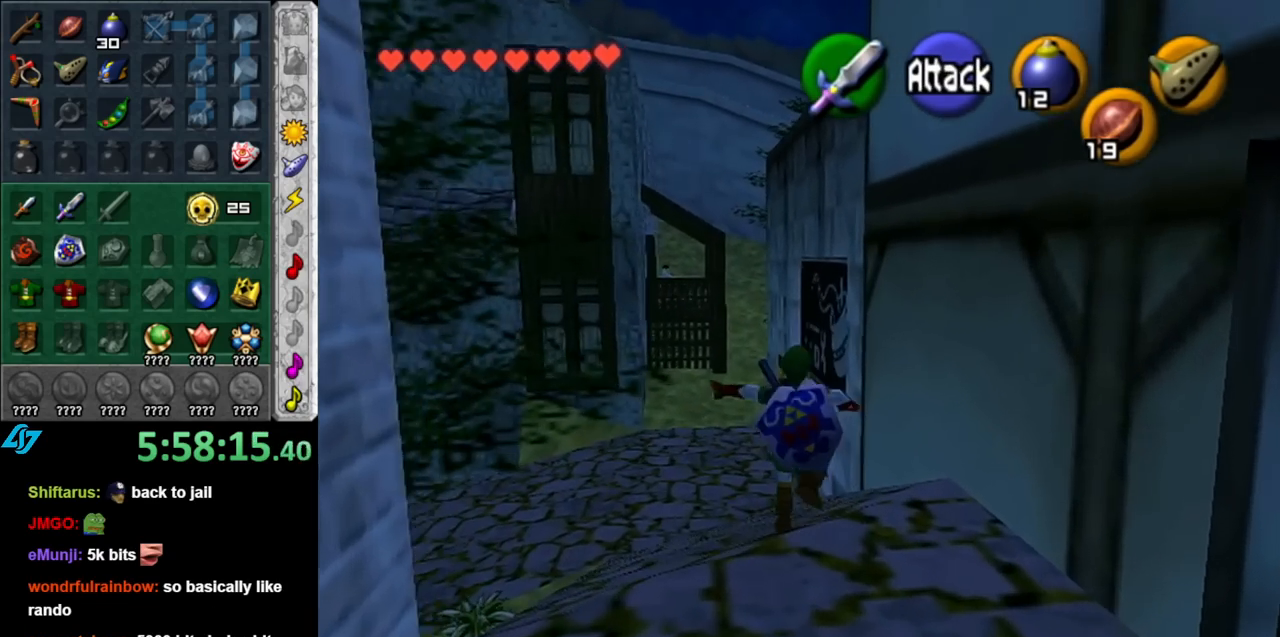
{"buttons": [], "left_stick": "up", "right_stick": "center", "events": []}
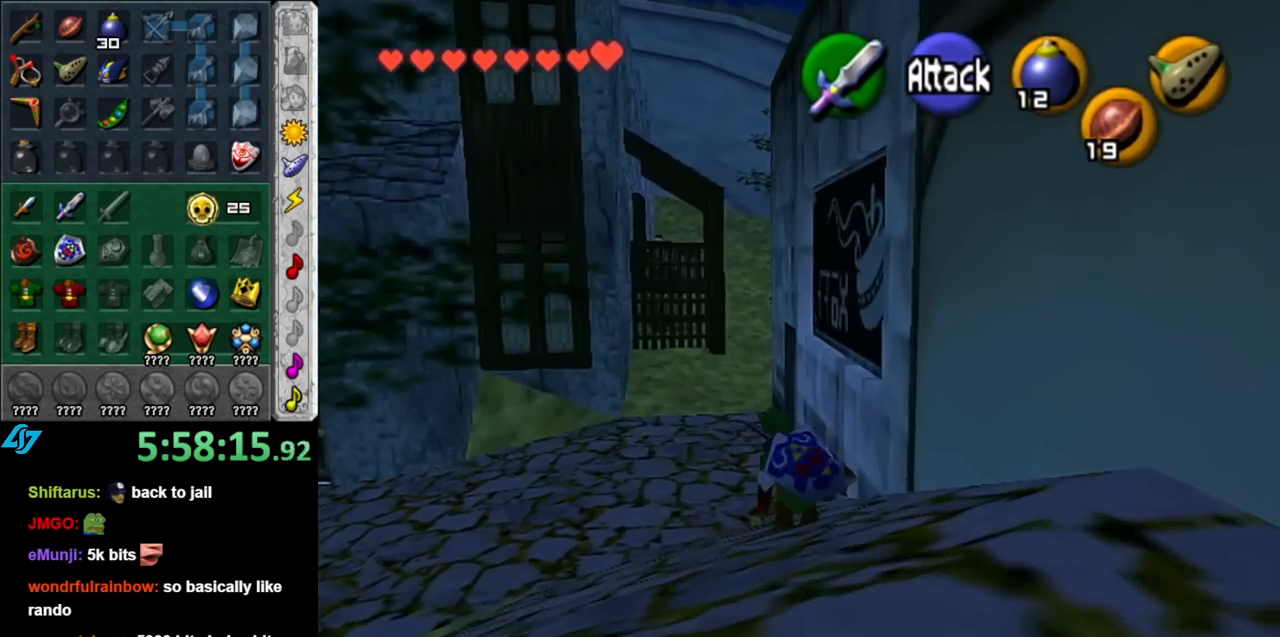
{"buttons": [], "left_stick": "up", "right_stick": "center", "events": [[67, "A", "down"], [250, "A", "up"]]}
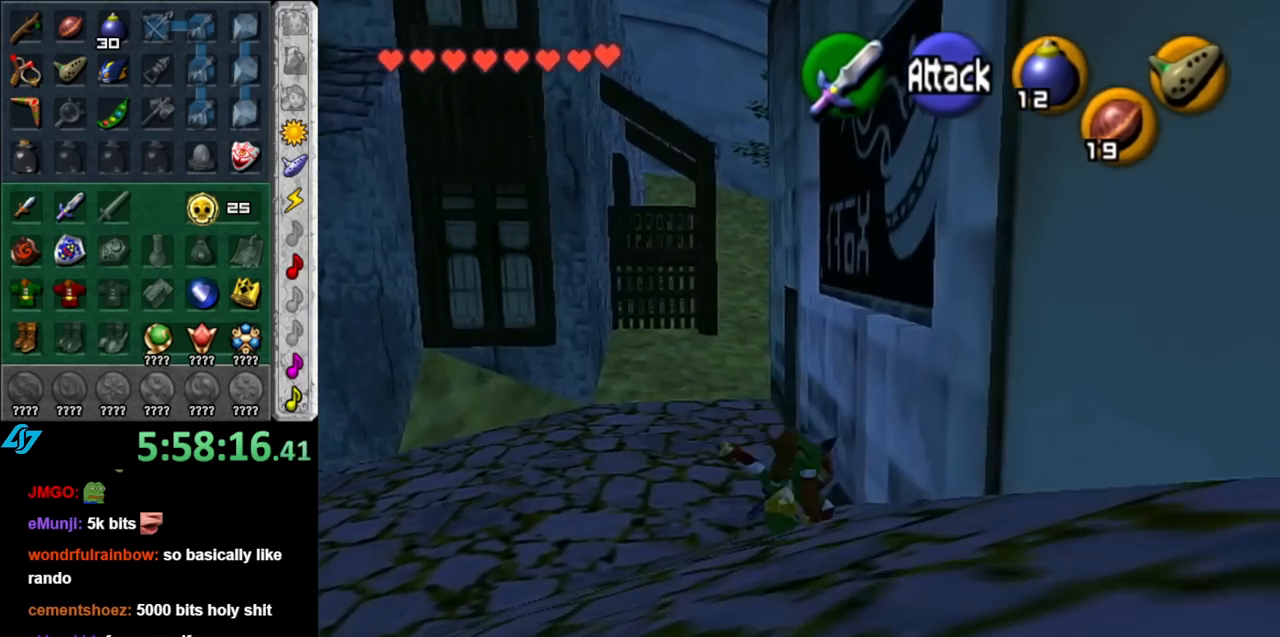
{"buttons": [], "left_stick": "up", "right_stick": "center", "events": [[350, "A", "down"], [500, "A", "up"]]}
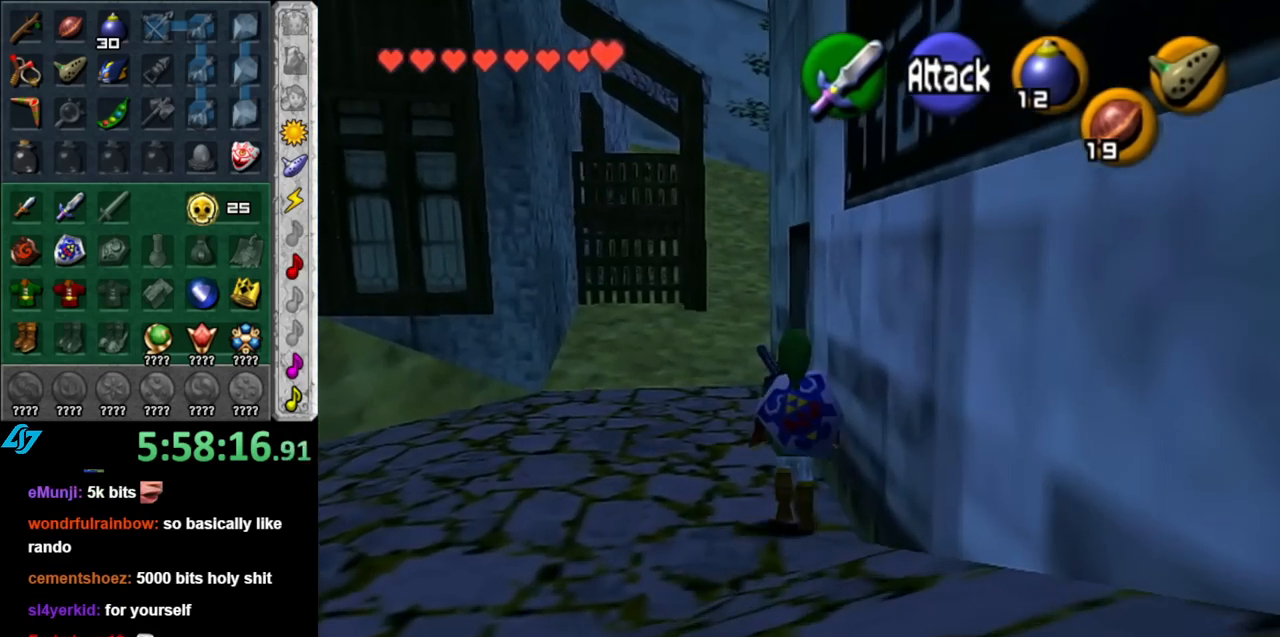
{"buttons": [], "left_stick": "up", "right_stick": "center", "events": []}
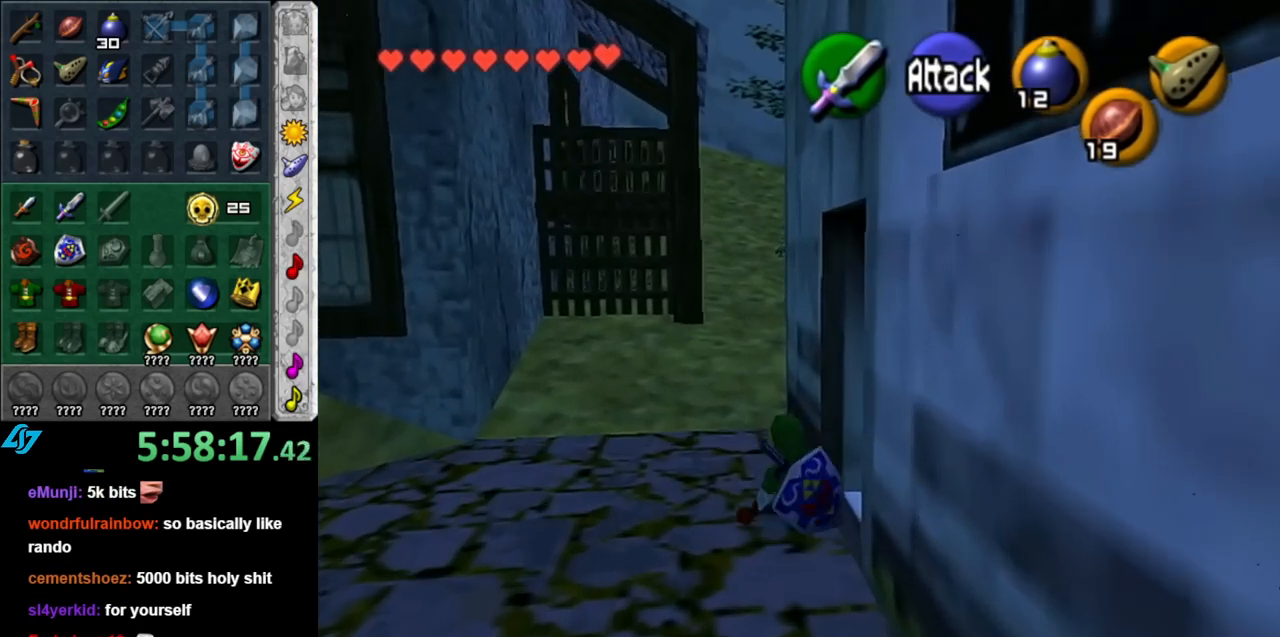
{"buttons": [], "left_stick": "up", "right_stick": "center", "events": []}
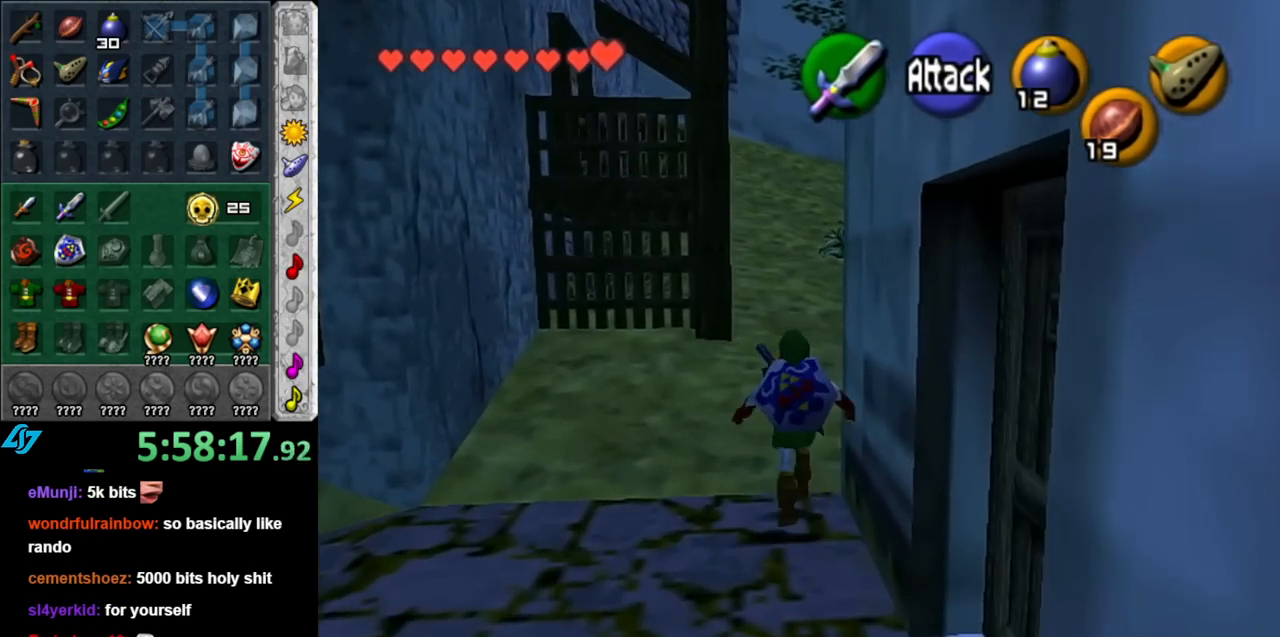
{"buttons": ["A"], "left_stick": "up-right", "right_stick": "center", "events": [[217, "left_stick", "up-right"], [400, "A", "down"]]}
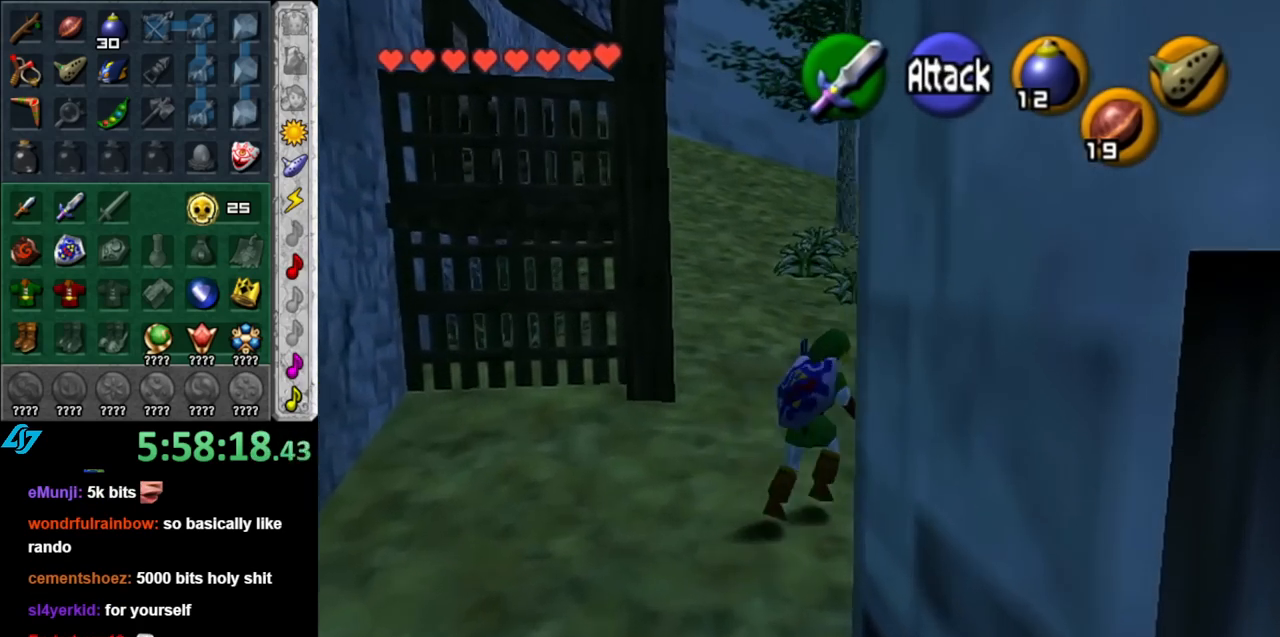
{"buttons": [], "left_stick": "up", "right_stick": "center", "events": [[33, "L1", "down"], [67, "A", "up"], [117, "left_stick", "up"], [283, "L1", "up"]]}
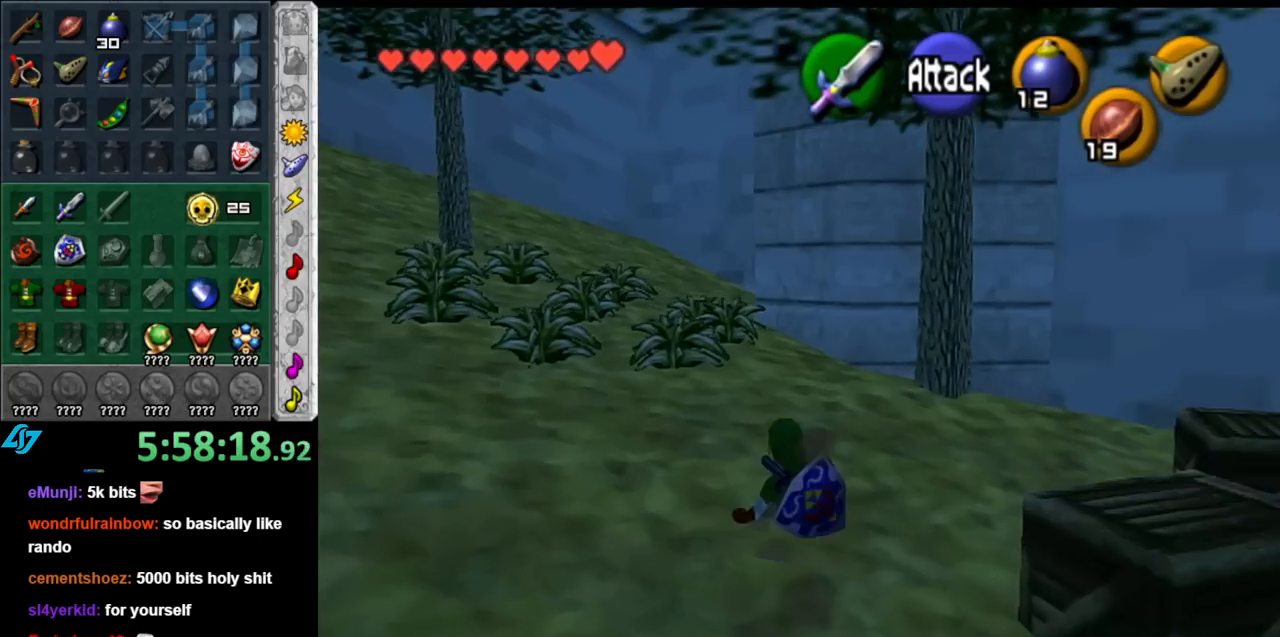
{"buttons": [], "left_stick": "up", "right_stick": "center", "events": [[150, "left_stick", "center"], [367, "left_stick", "up"]]}
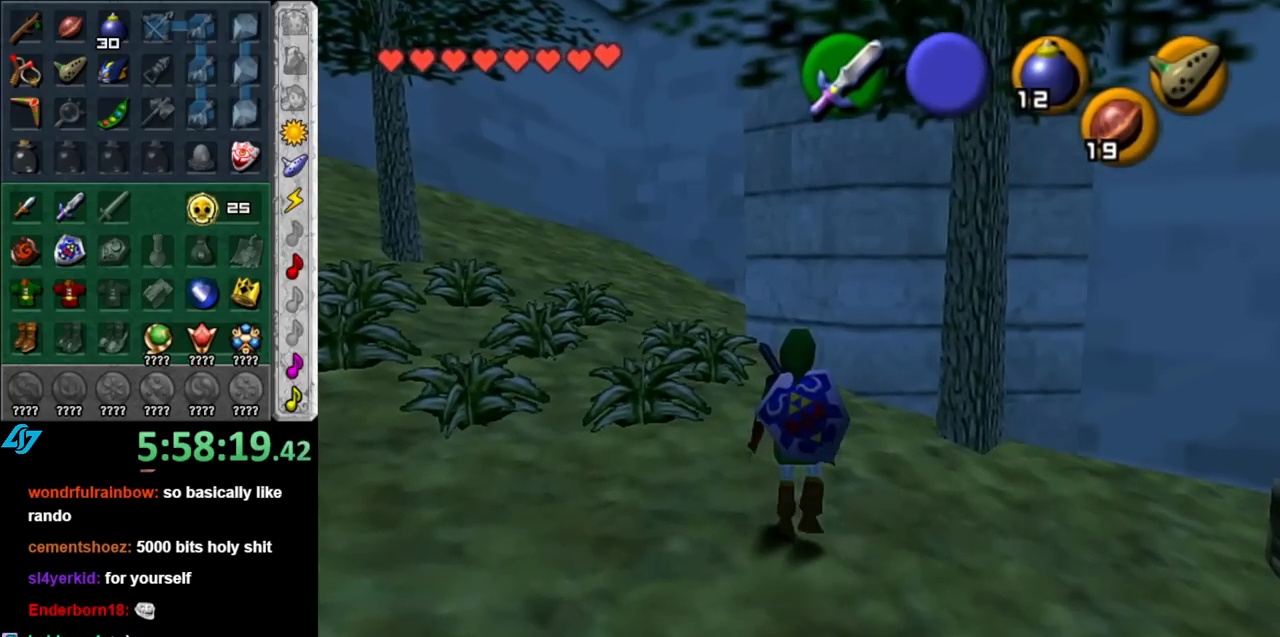
{"buttons": [], "left_stick": "up", "right_stick": "center", "events": [[33, "left_stick", "up-right"], [317, "left_stick", "up"]]}
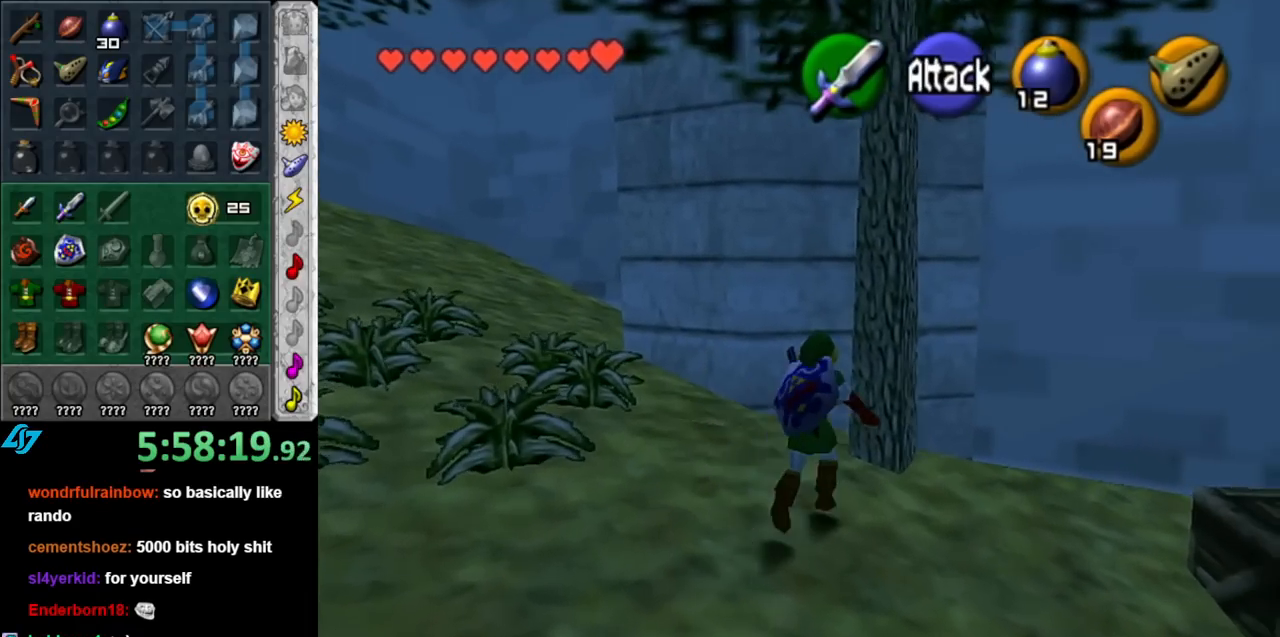
{"buttons": [], "left_stick": "center", "right_stick": "center", "events": [[150, "left_stick", "center"]]}